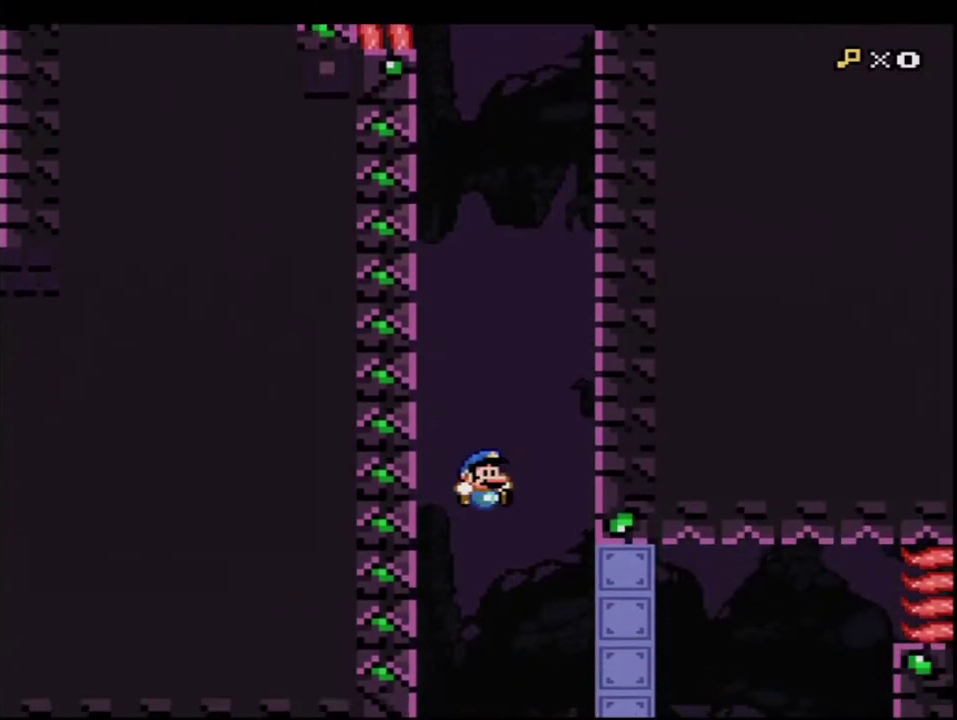
Gameplay with a controller (Nintendo layout); each line is a JSON object with the inputs held at the frame after it. "events" lists button and stick changes between this image and that frame as [ms after this image, input, new state], when the widget could be followed in between. Not read: L3 R3.
{"buttons": ["B", "Y"], "events": [[17, "DPAD_RIGHT", "up"], [150, "DPAD_LEFT", "down"], [267, "DPAD_LEFT", "up"]]}
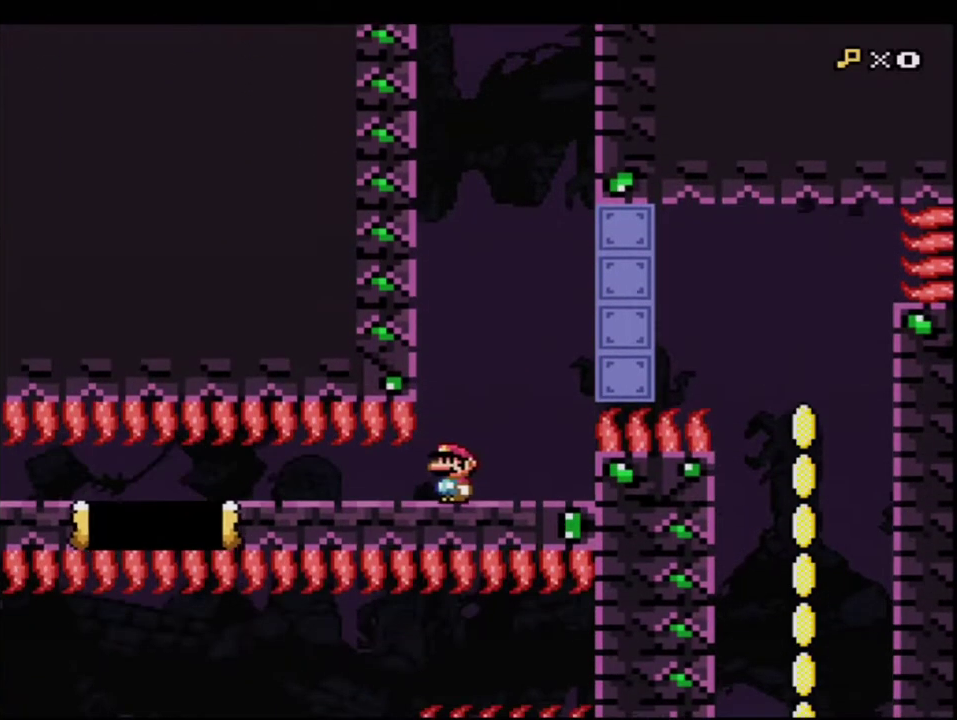
{"buttons": ["B", "Y", "DPAD_LEFT"], "events": [[17, "DPAD_LEFT", "down"]]}
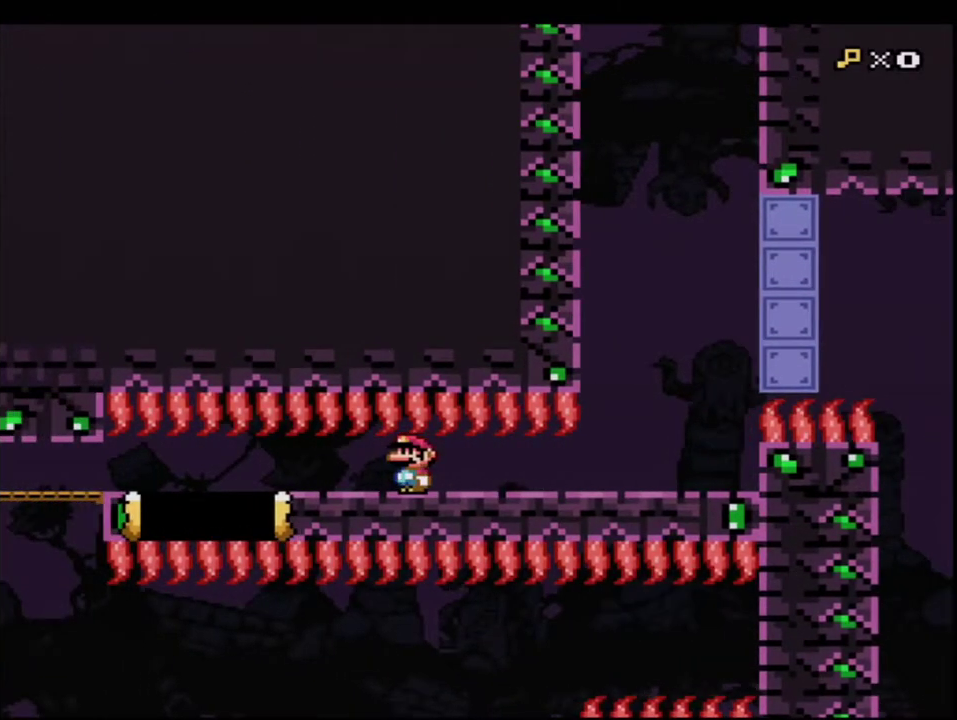
{"buttons": ["B", "Y", "DPAD_LEFT"], "events": [[200, "DPAD_LEFT", "up"], [233, "DPAD_RIGHT", "down"], [333, "DPAD_RIGHT", "up"], [367, "DPAD_LEFT", "down"]]}
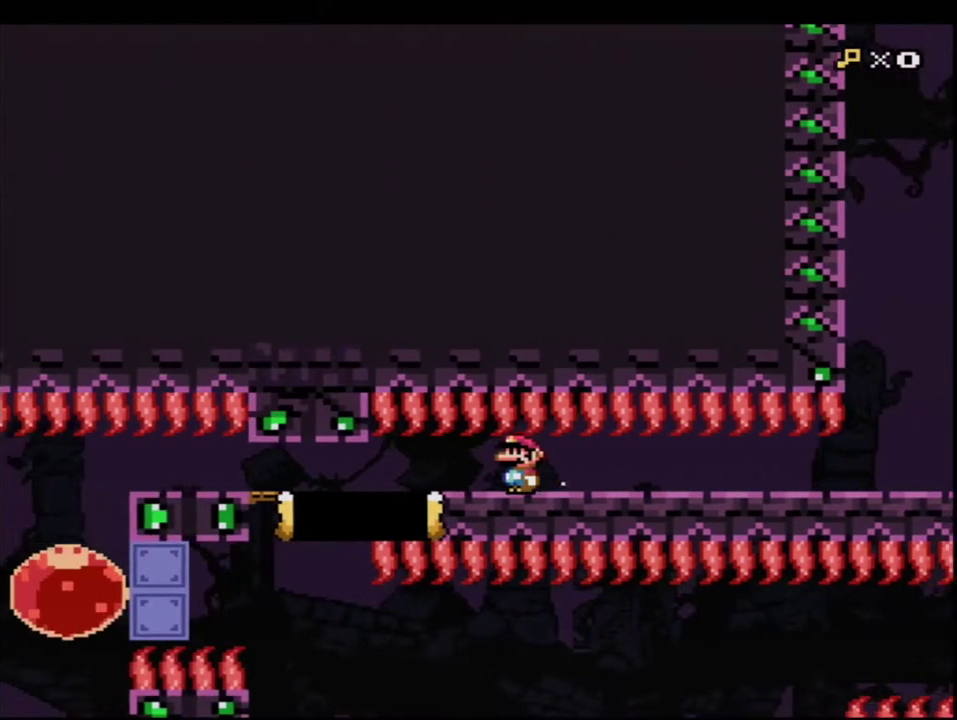
{"buttons": ["B", "Y", "R1", "DPAD_LEFT"], "events": [[367, "R1", "down"]]}
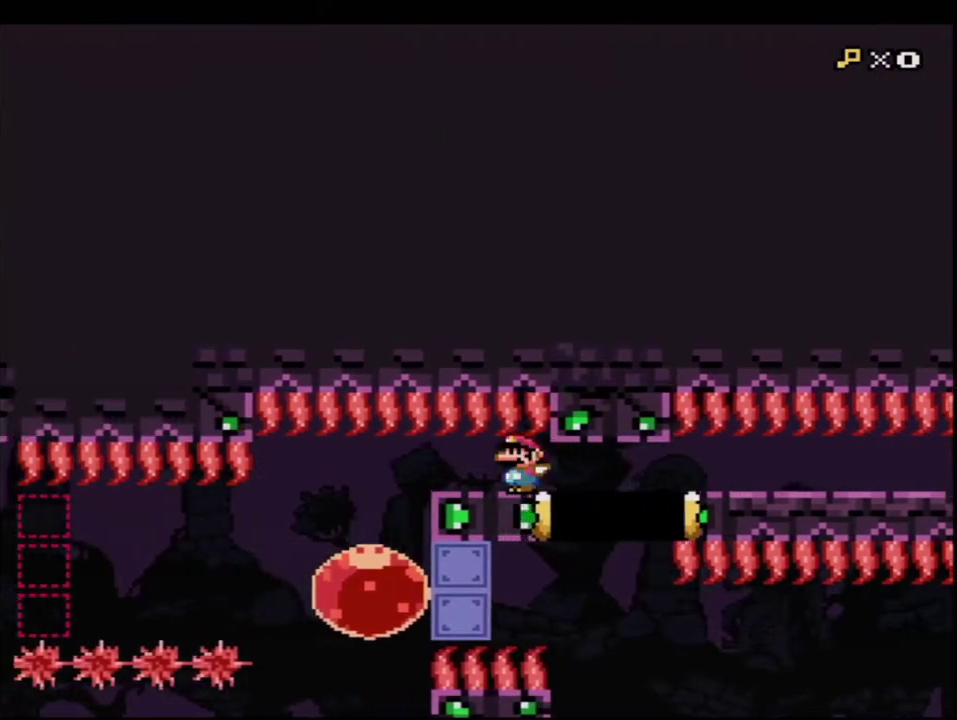
{"buttons": ["B", "Y", "DPAD_LEFT"], "events": [[117, "R1", "up"], [150, "DPAD_LEFT", "up"], [167, "DPAD_RIGHT", "down"], [400, "DPAD_LEFT", "down"], [400, "DPAD_RIGHT", "up"]]}
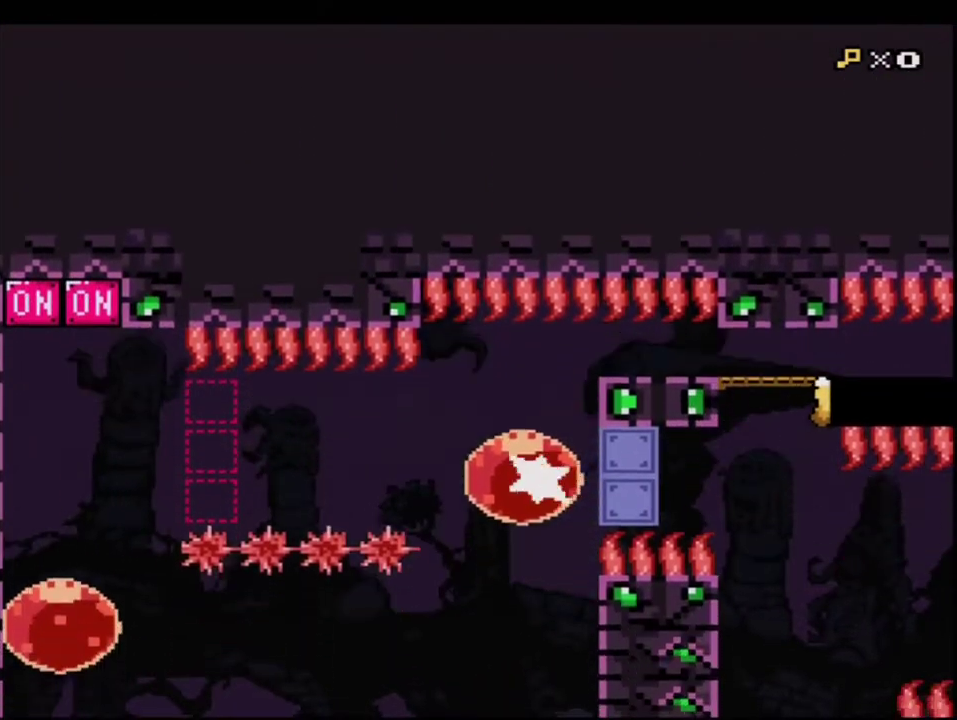
{"buttons": ["B", "Y", "DPAD_UP"], "events": [[17, "R1", "down"], [150, "R1", "up"], [483, "DPAD_LEFT", "up"], [483, "DPAD_UP", "down"]]}
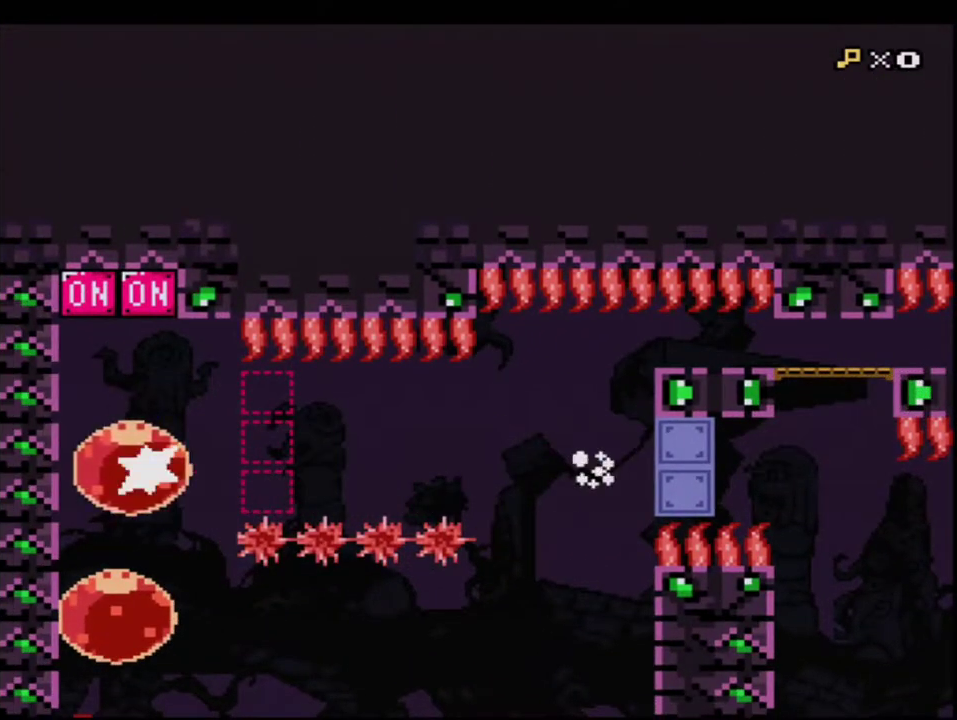
{"buttons": ["B", "Y"], "events": [[50, "R1", "down"], [150, "R1", "up"], [167, "DPAD_UP", "up"]]}
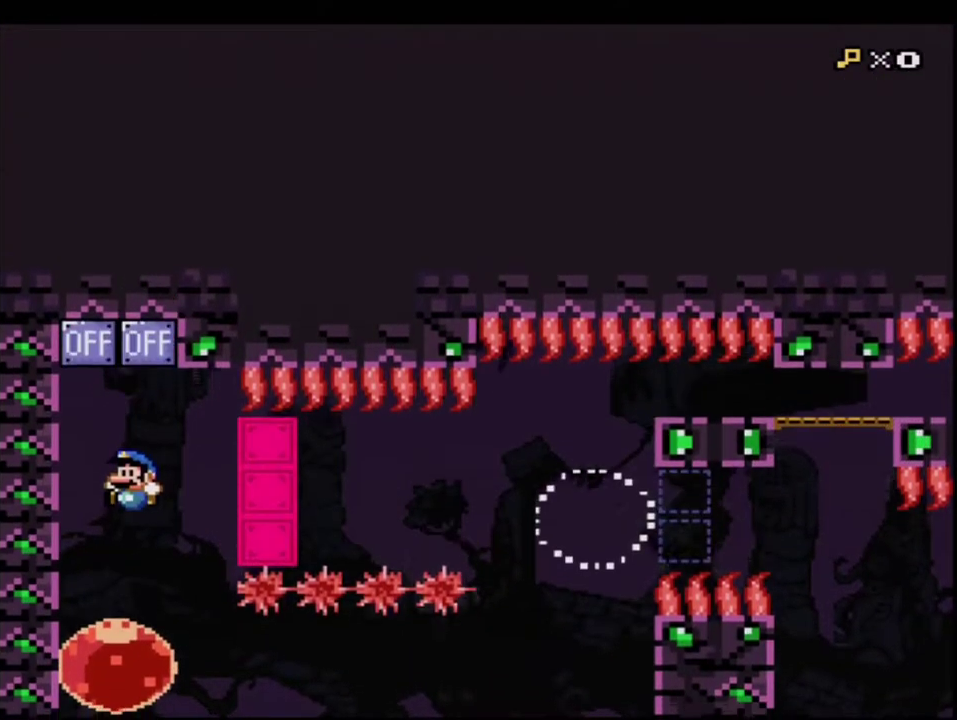
{"buttons": ["B", "Y", "DPAD_RIGHT"], "events": [[200, "DPAD_RIGHT", "down"], [267, "R1", "down"], [417, "R1", "up"]]}
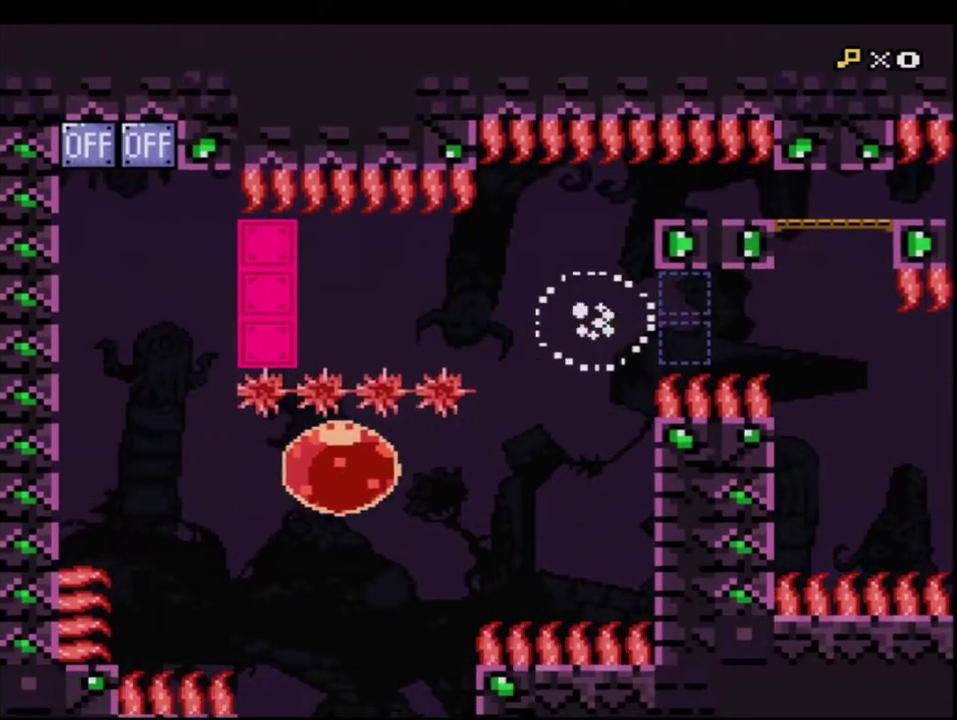
{"buttons": ["B", "Y", "DPAD_RIGHT"], "events": [[233, "DPAD_RIGHT", "up"], [233, "DPAD_UP", "down"], [267, "R1", "down"], [417, "R1", "up"], [450, "DPAD_RIGHT", "down"], [450, "DPAD_UP", "up"]]}
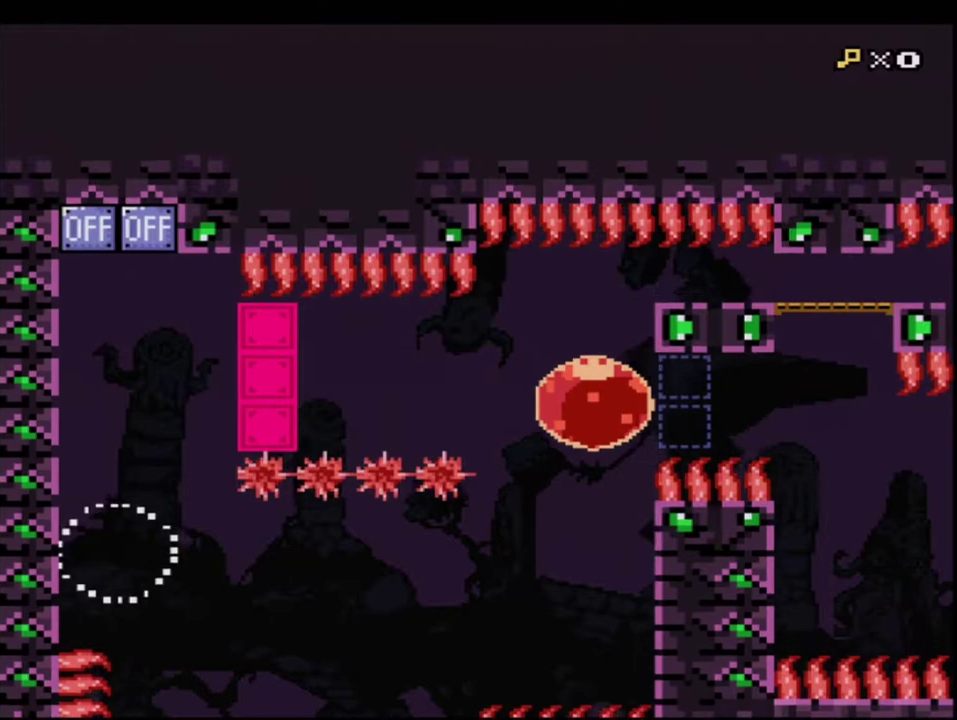
{"buttons": ["B", "Y", "R1", "DPAD_UP"], "events": [[83, "R1", "down"], [200, "R1", "up"], [300, "DPAD_UP", "down"], [333, "DPAD_RIGHT", "up"], [400, "R1", "down"]]}
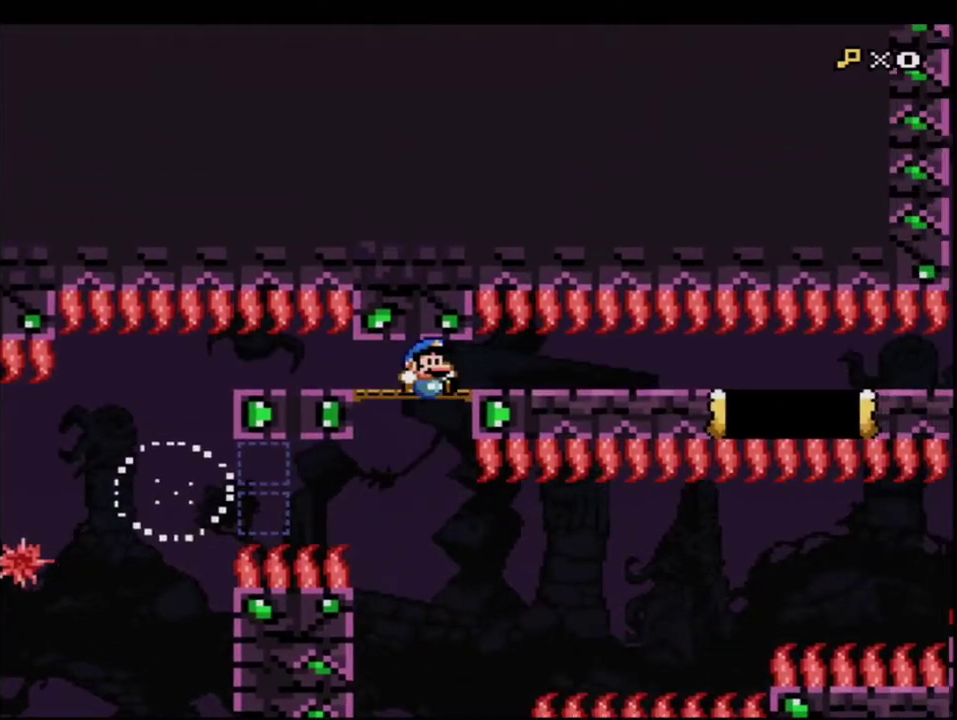
{"buttons": ["B", "Y", "R1", "DPAD_RIGHT"], "events": [[17, "DPAD_RIGHT", "down"], [17, "R1", "up"], [50, "DPAD_UP", "up"], [450, "R1", "down"]]}
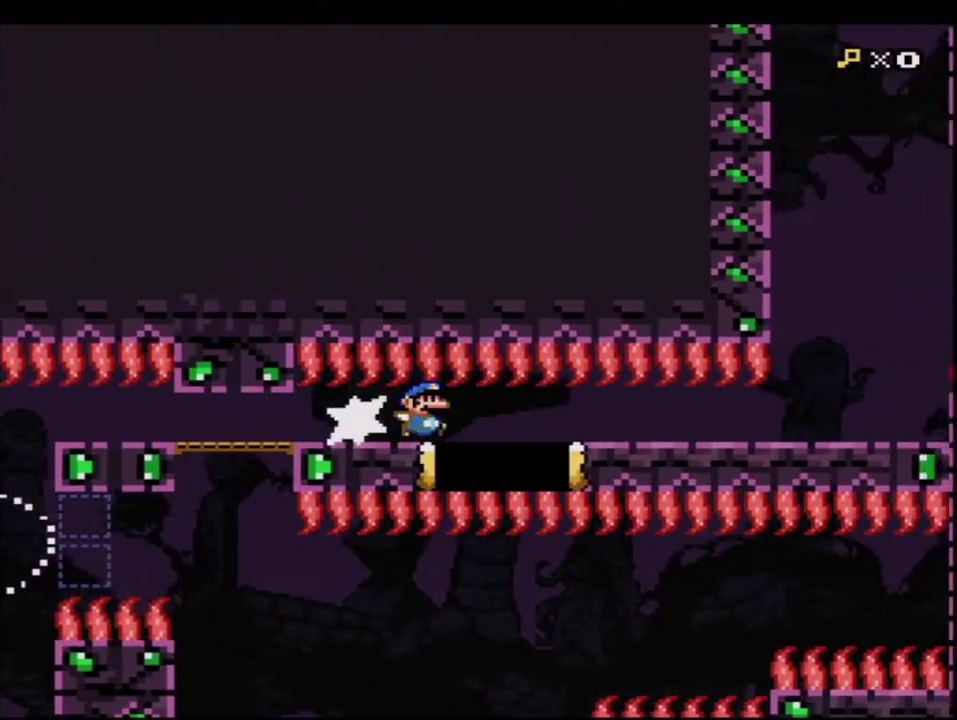
{"buttons": ["Y", "DPAD_RIGHT"], "events": [[50, "DPAD_RIGHT", "up"], [150, "DPAD_RIGHT", "down"], [233, "R1", "up"], [367, "B", "up"]]}
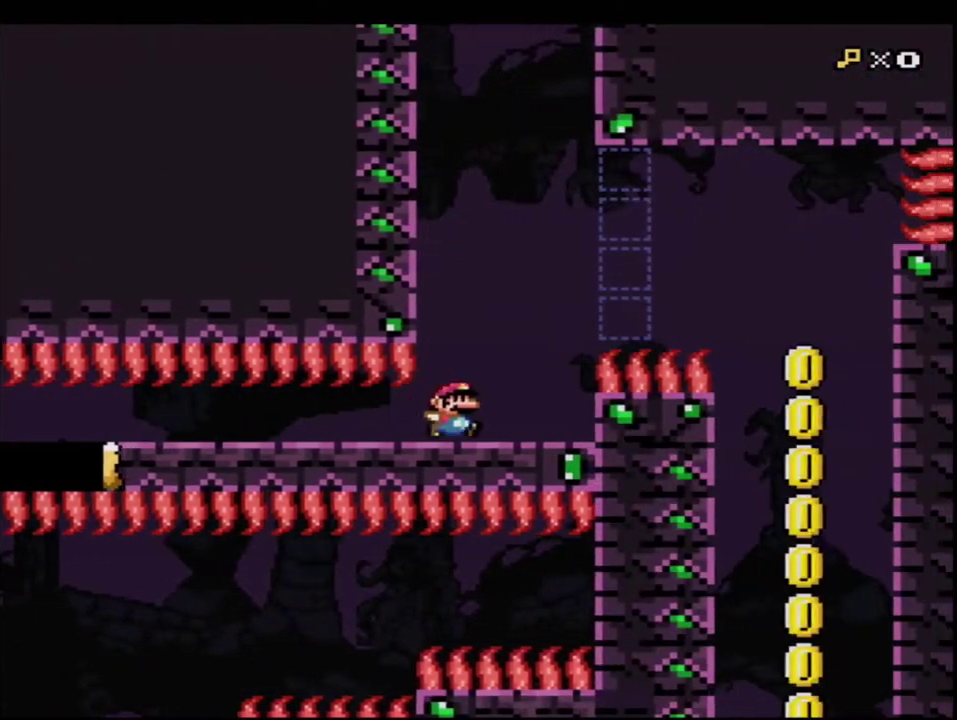
{"buttons": ["Y", "DPAD_LEFT"], "events": [[50, "B", "down"], [50, "DPAD_LEFT", "down"], [50, "DPAD_RIGHT", "up"], [117, "DPAD_UP", "down"], [167, "DPAD_LEFT", "up"], [167, "DPAD_RIGHT", "down"], [167, "DPAD_UP", "up"], [300, "DPAD_RIGHT", "up"], [300, "R1", "down"], [417, "B", "up"], [417, "R1", "up"], [483, "DPAD_LEFT", "down"]]}
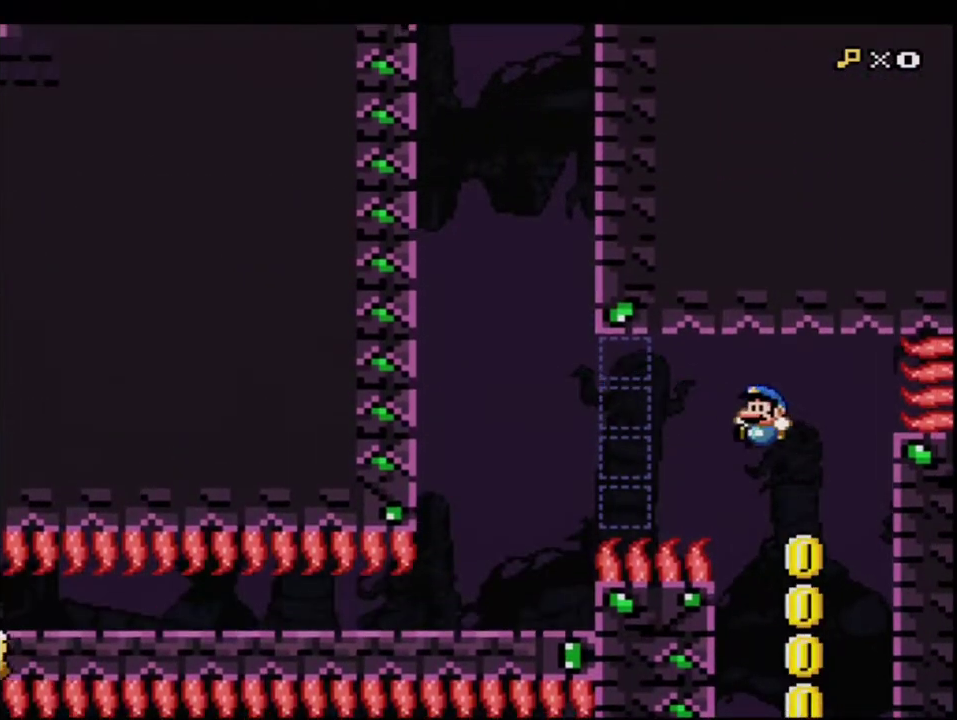
{"buttons": ["B", "Y", "DPAD_RIGHT"], "events": [[300, "B", "down"], [300, "DPAD_LEFT", "up"], [400, "DPAD_RIGHT", "down"]]}
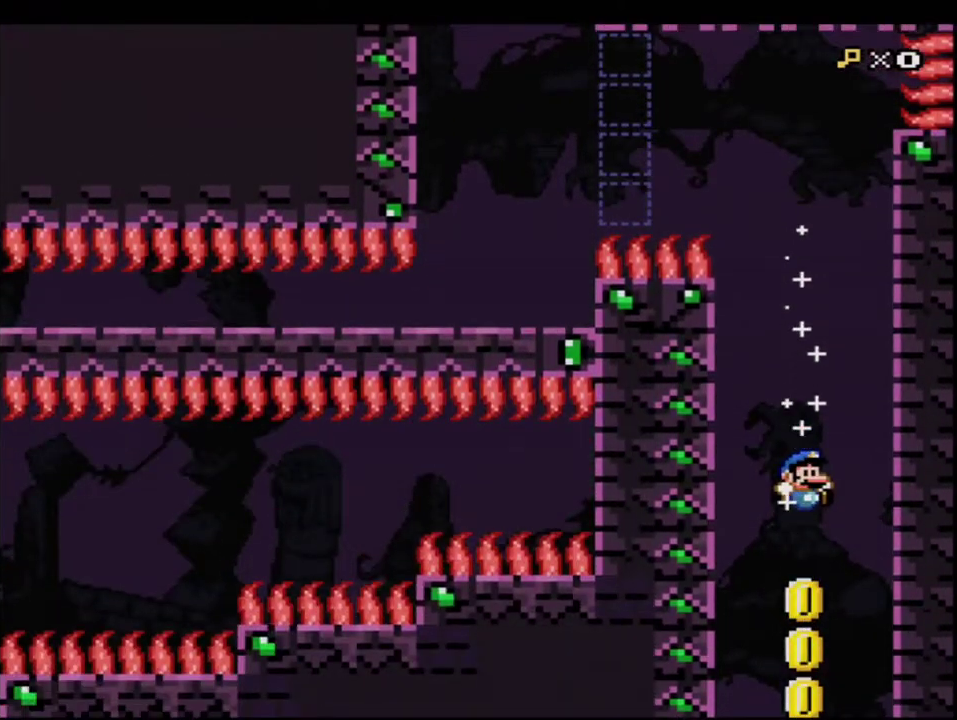
{"buttons": ["B", "Y"], "events": [[50, "DPAD_LEFT", "down"], [50, "DPAD_RIGHT", "up"], [200, "DPAD_LEFT", "up"]]}
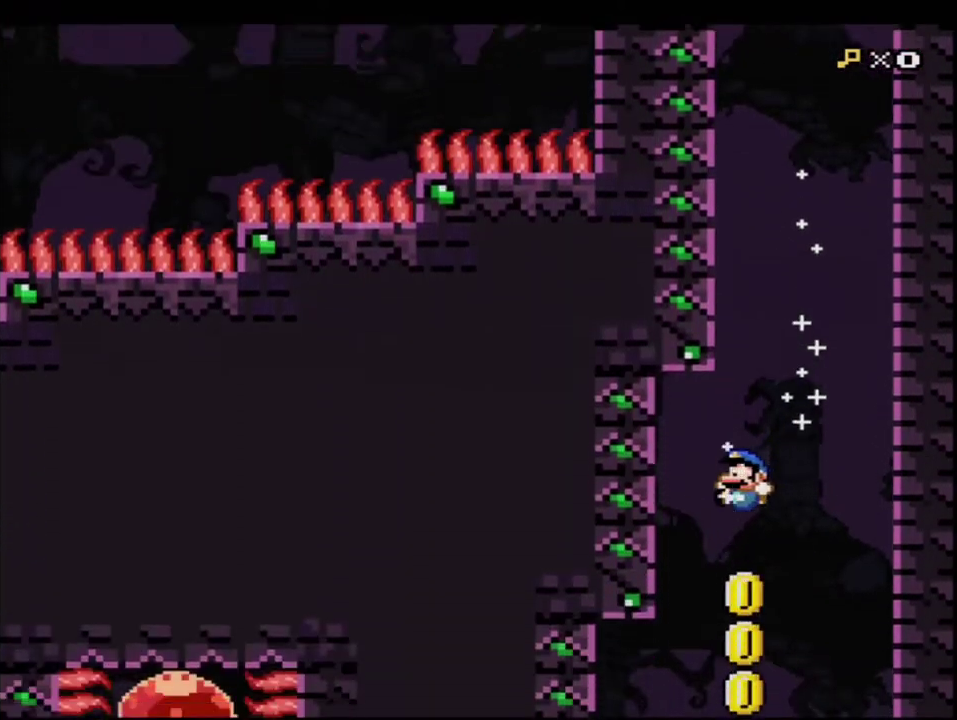
{"buttons": ["B", "Y", "DPAD_LEFT"], "events": [[150, "DPAD_RIGHT", "down"], [267, "DPAD_RIGHT", "up"], [300, "DPAD_LEFT", "down"], [417, "DPAD_LEFT", "up"], [483, "DPAD_LEFT", "down"]]}
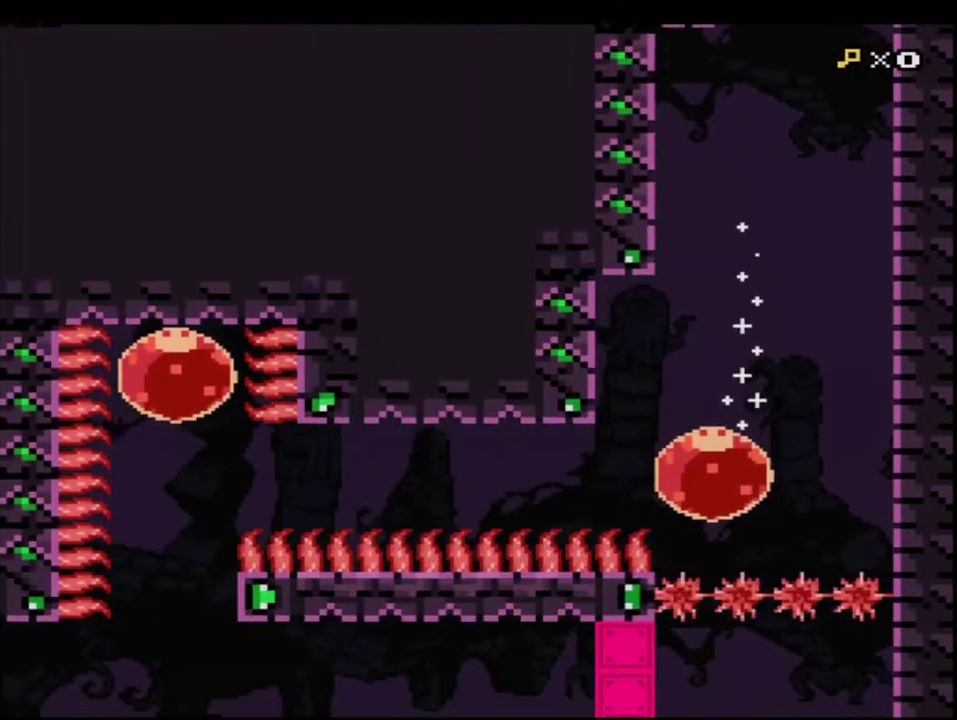
{"buttons": ["B", "Y", "DPAD_LEFT"], "events": [[167, "R1", "down"], [267, "R1", "up"]]}
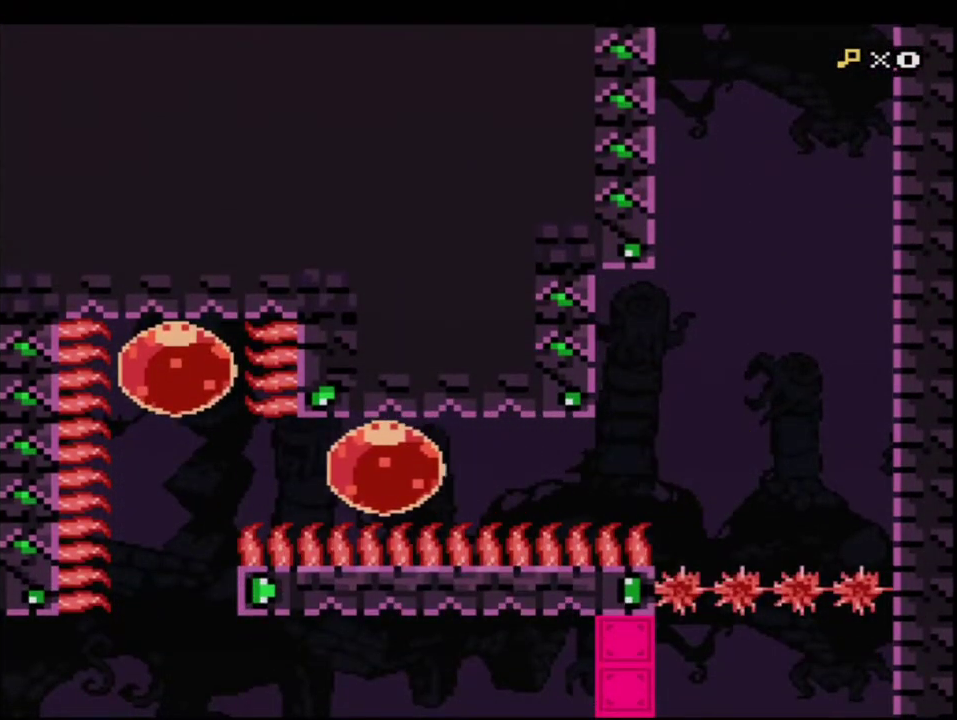
{"buttons": ["B", "Y", "DPAD_DOWN"], "events": [[233, "DPAD_LEFT", "up"], [233, "DPAD_UP", "down"], [300, "R1", "down"], [383, "DPAD_UP", "up"], [383, "R1", "up"], [450, "DPAD_DOWN", "down"]]}
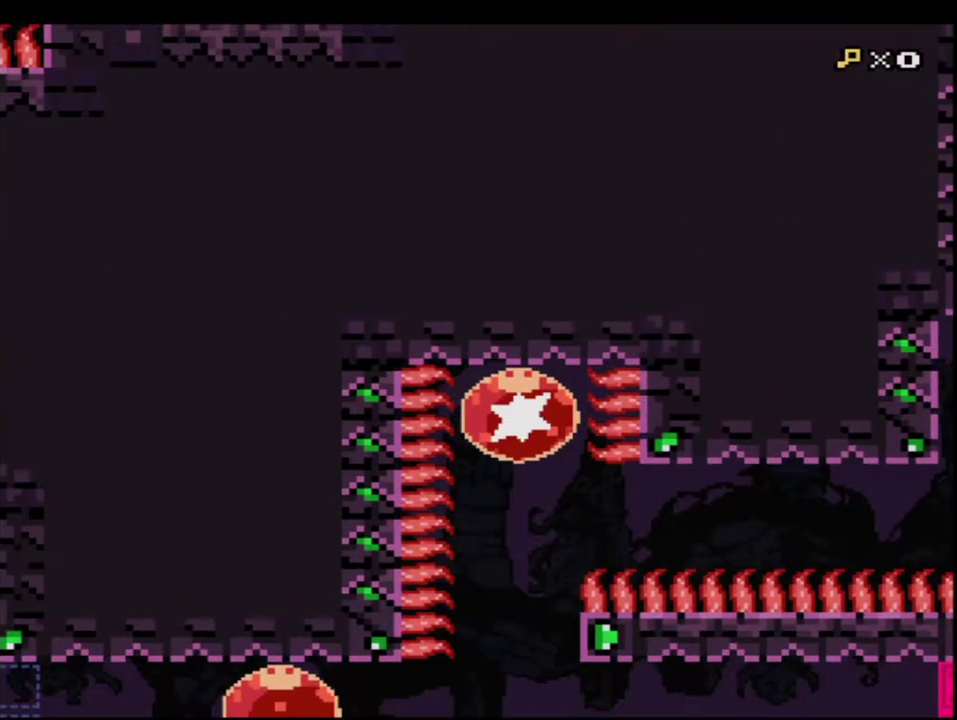
{"buttons": ["B", "Y", "DPAD_LEFT"], "events": [[50, "R1", "down"], [150, "R1", "up"], [183, "DPAD_DOWN", "up"], [400, "DPAD_LEFT", "down"]]}
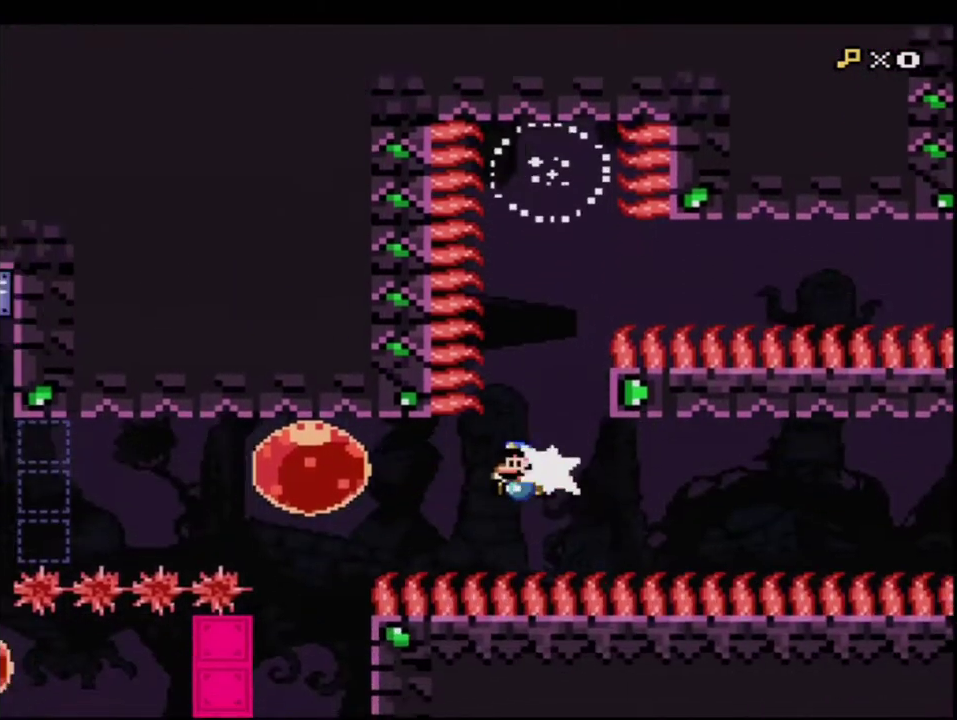
{"buttons": ["B", "Y", "DPAD_LEFT"], "events": [[17, "R1", "down"], [117, "R1", "up"], [333, "R1", "down"], [417, "R1", "up"]]}
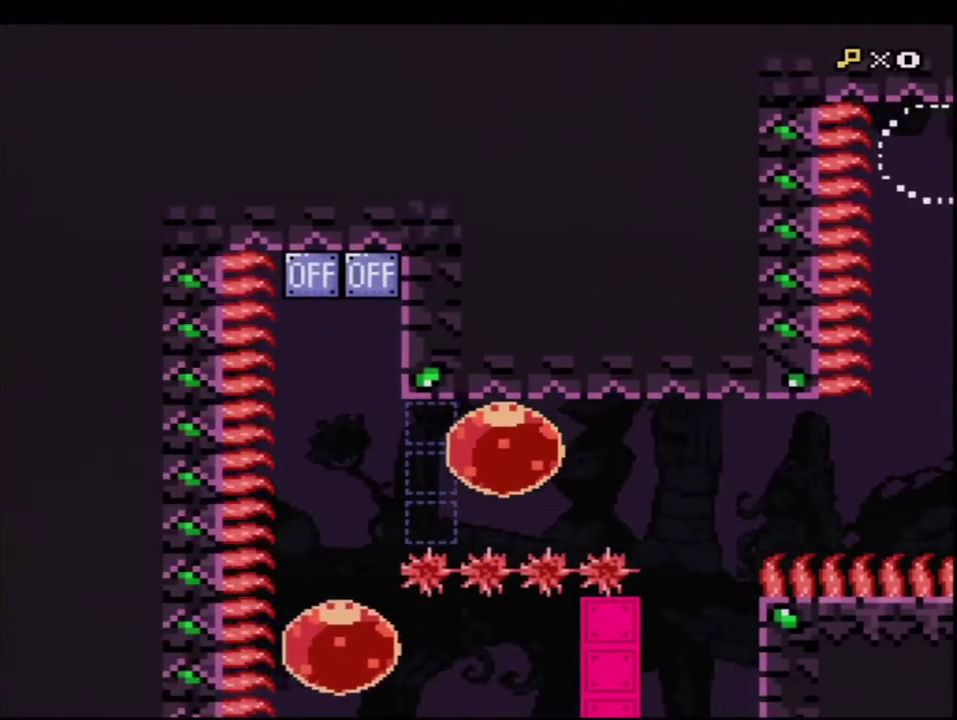
{"buttons": ["B", "Y"], "events": [[200, "DPAD_LEFT", "up"], [200, "DPAD_UP", "down"], [233, "R1", "down"], [367, "R1", "up"], [400, "DPAD_UP", "up"]]}
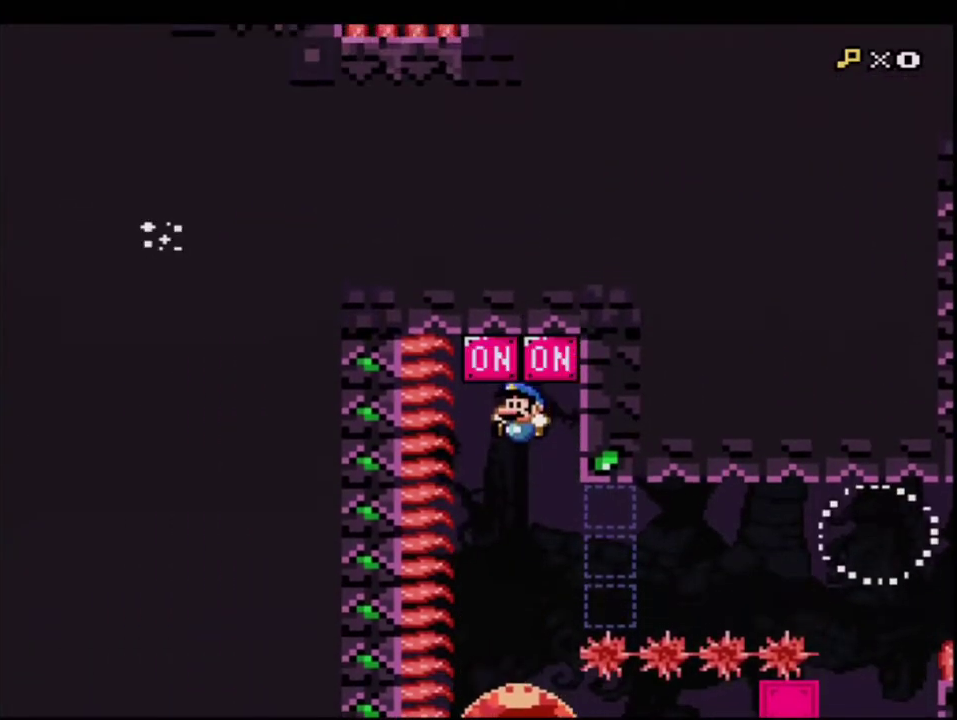
{"buttons": ["B", "Y", "DPAD_RIGHT"], "events": [[83, "DPAD_DOWN", "down"], [233, "DPAD_DOWN", "up"], [450, "DPAD_RIGHT", "down"]]}
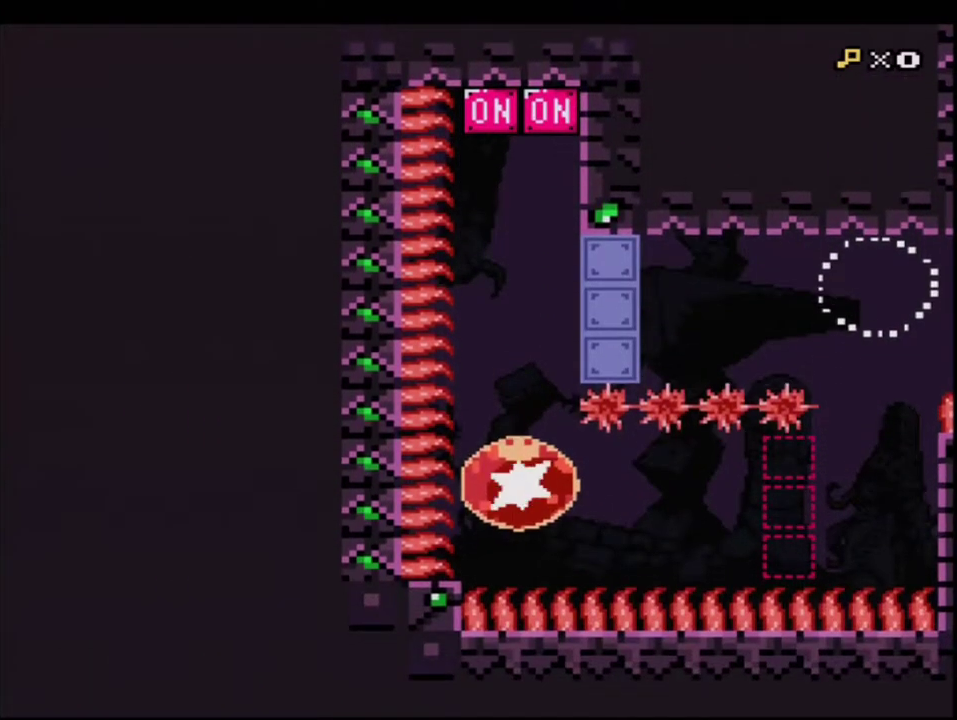
{"buttons": ["B", "Y", "R1", "DPAD_UP"], "events": [[50, "R1", "down"], [183, "R1", "up"], [433, "DPAD_RIGHT", "up"], [433, "DPAD_UP", "down"], [483, "R1", "down"]]}
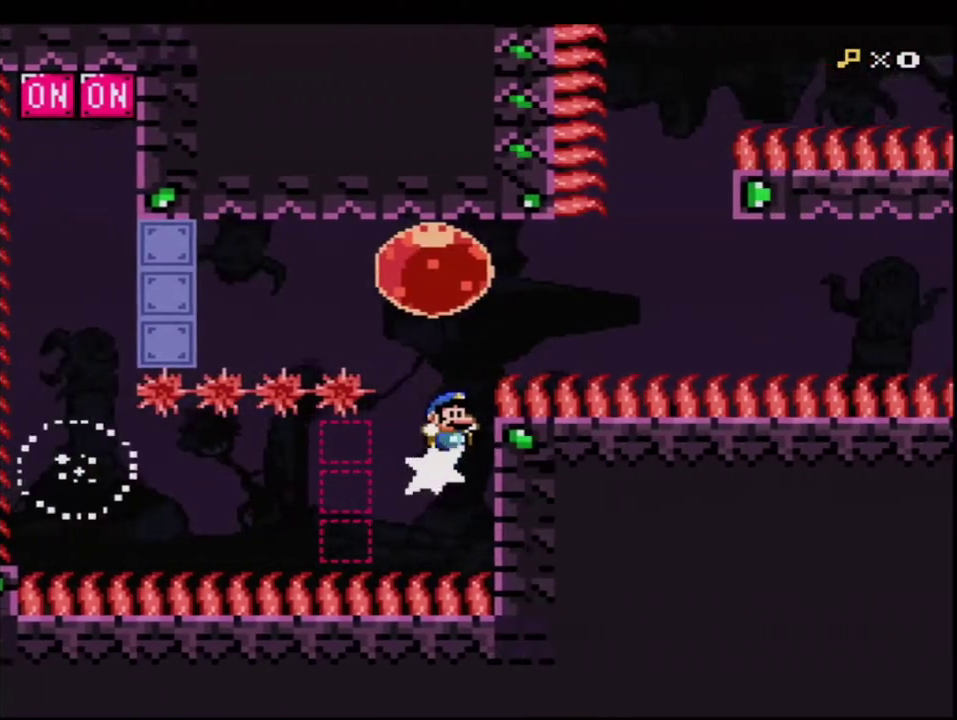
{"buttons": ["B", "Y", "DPAD_RIGHT"], "events": [[150, "R1", "up"], [233, "DPAD_RIGHT", "down"], [233, "DPAD_UP", "up"], [300, "R1", "down"], [417, "R1", "up"]]}
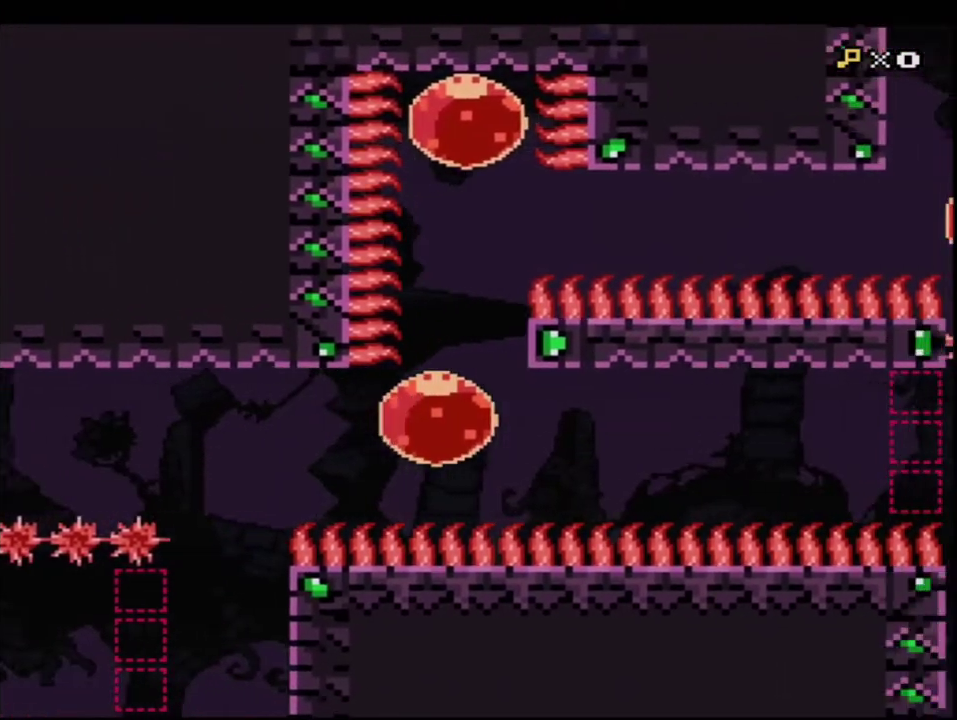
{"buttons": ["B", "Y"], "events": [[150, "DPAD_RIGHT", "up"]]}
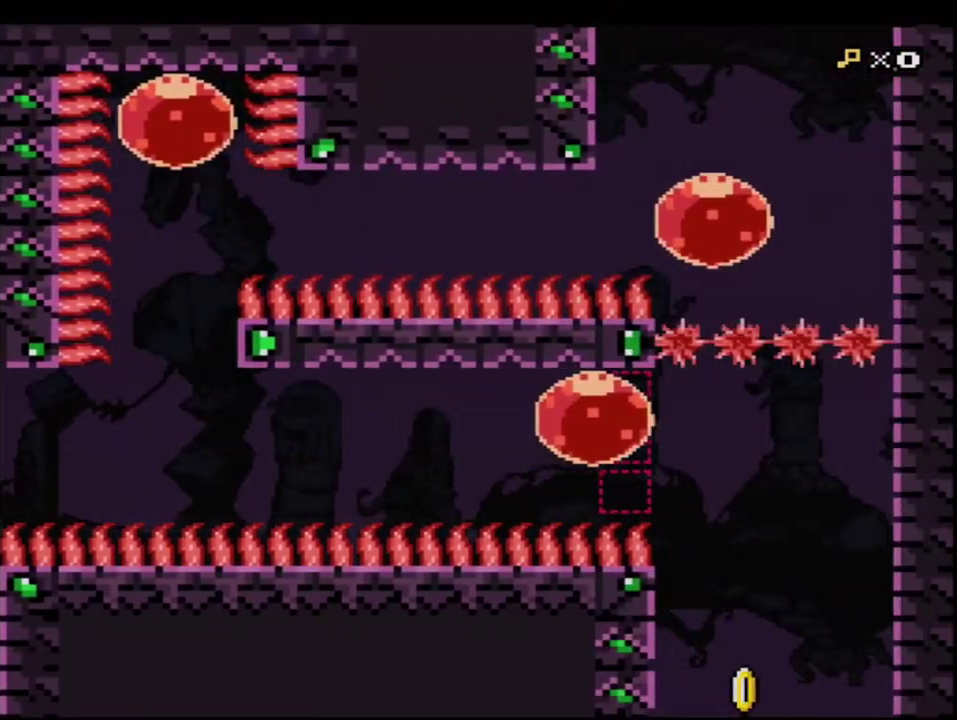
{"buttons": ["B", "Y"], "events": [[167, "DPAD_DOWN", "down"], [200, "R1", "down"], [333, "R1", "up"], [367, "DPAD_DOWN", "up"]]}